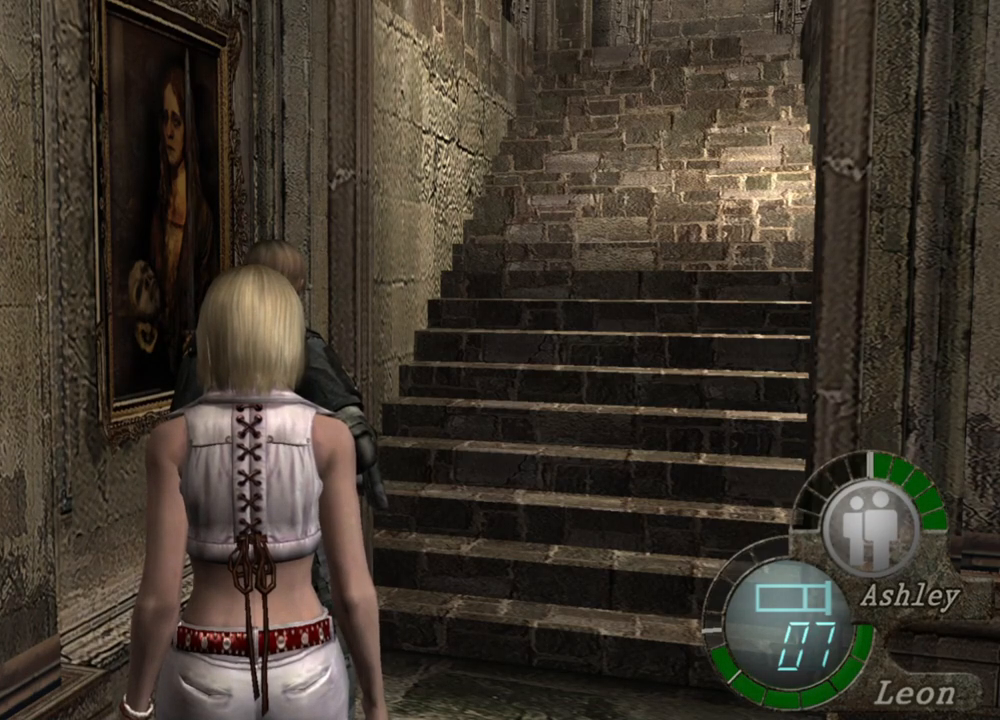
Gameplay with keyboard and mouse; each line is a JSON object with the keys and mouse buttons held at the frame after it. "events" lists presses ("down") and releases ("up") of "1", "2", "3", "4", "5", "a", "alt", "b", "c", "ctrl", "d", "e", "f", "g", "q", "r", "s", "shift", "space", "t", "tab", "tilde", "v", "w", "x", "z", "mouse_left", "mouse_wheel", "mouse_right", "mouse_mb4" and "mouse_mb5" between this image and that frame as [ms after this image, input, new state], when the widget could be followed in between. "mouse_left", "mouse_wheel", "mouse_right", "mouse_mb4", "mouse_mb5" = the "left", "wheel", "right", "mb4", "mb5" buttons of the "mouse" list. No other keys are recorded. "wheel" means that the mouse wheel is clicked or scrolled. Mouse movement is not recorded.
{"keys": ["w"], "mouse": [], "events": [[84, "w", "down"]]}
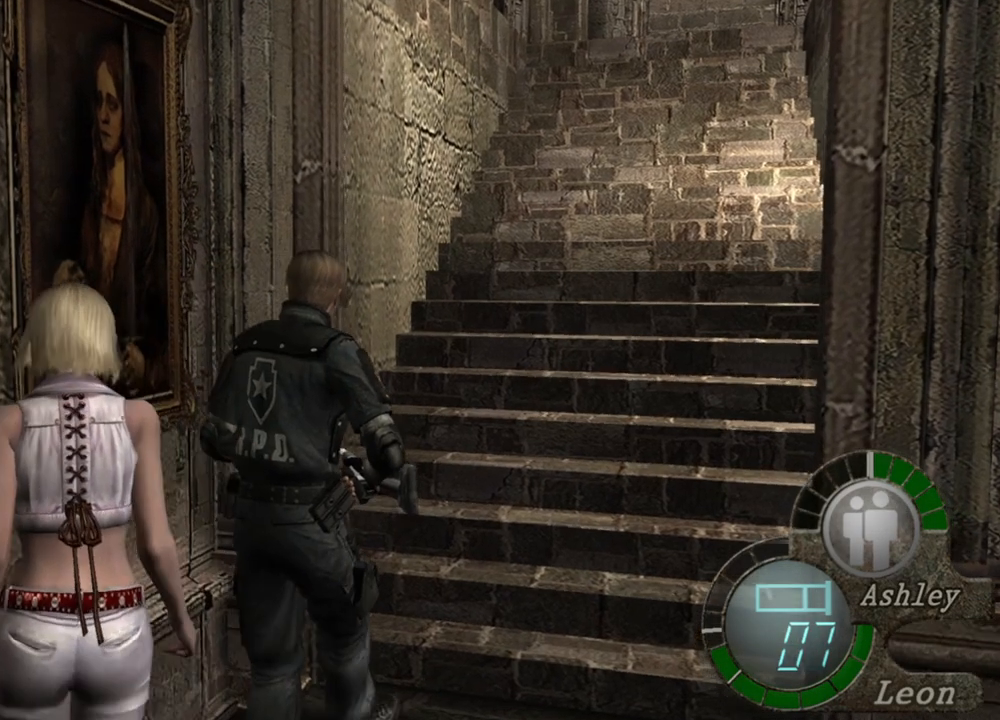
{"keys": [], "mouse": [], "events": [[484, "w", "up"]]}
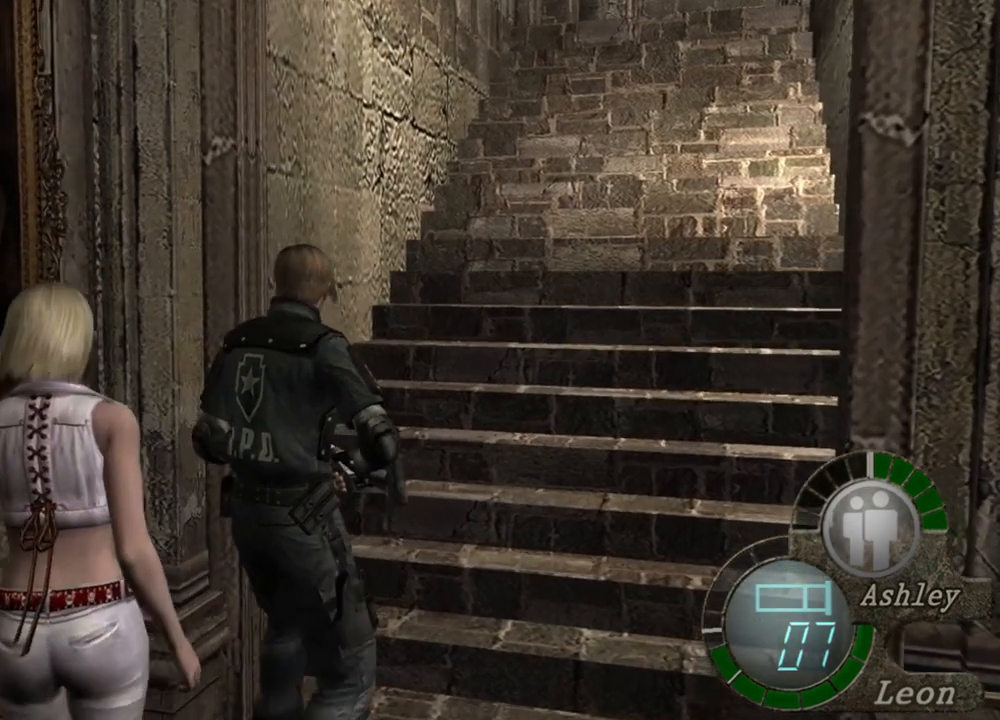
{"keys": [], "mouse": [], "events": []}
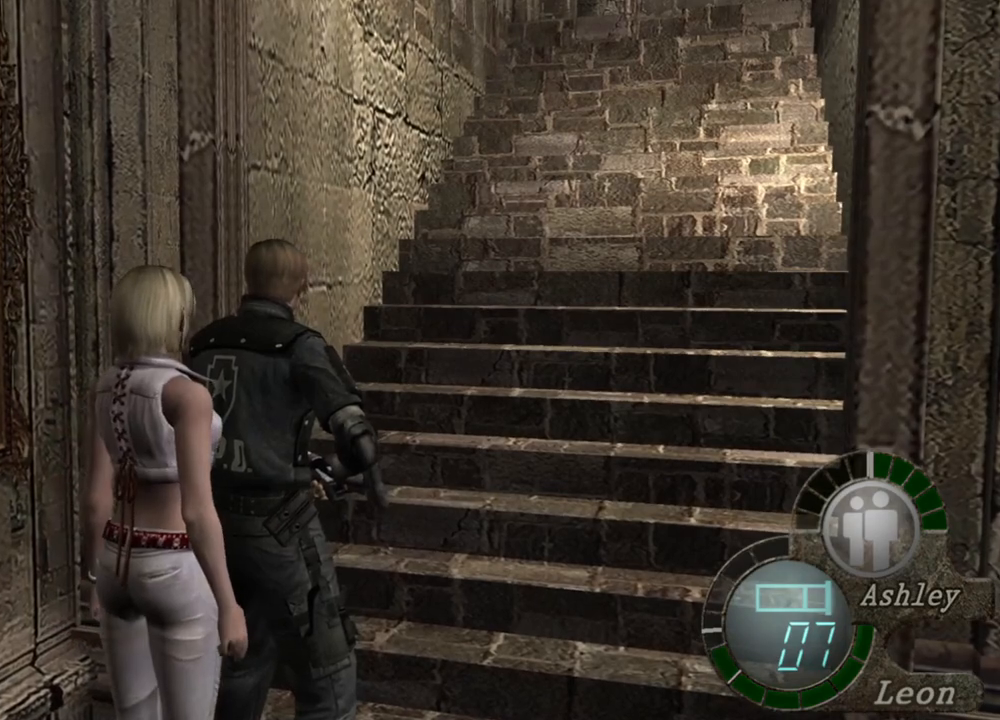
{"keys": [], "mouse": [], "events": []}
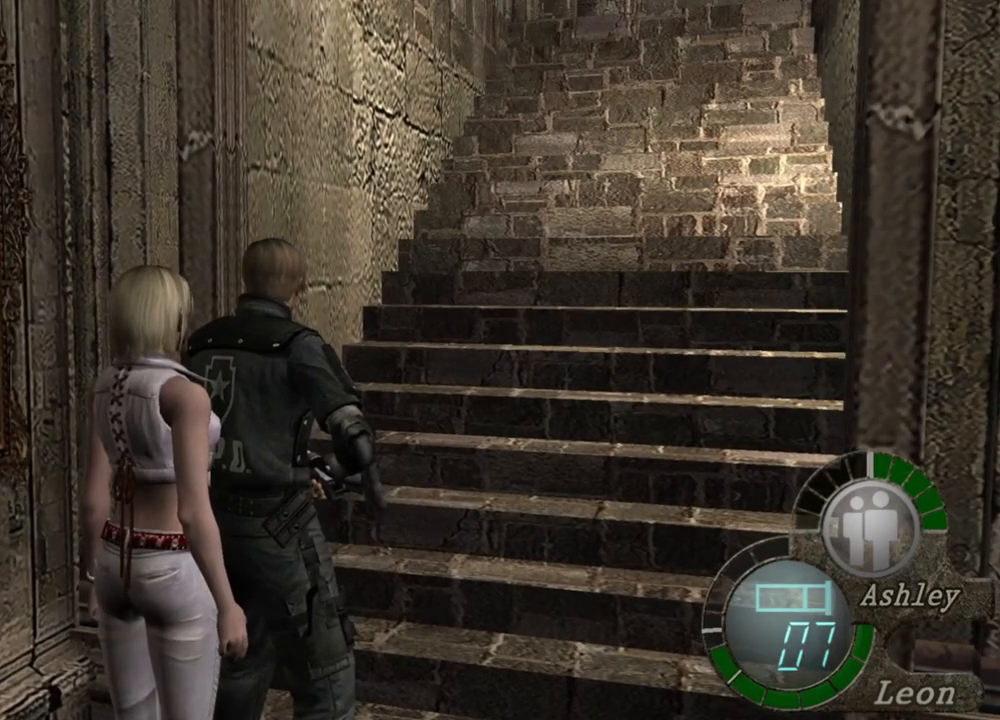
{"keys": [], "mouse": [], "events": []}
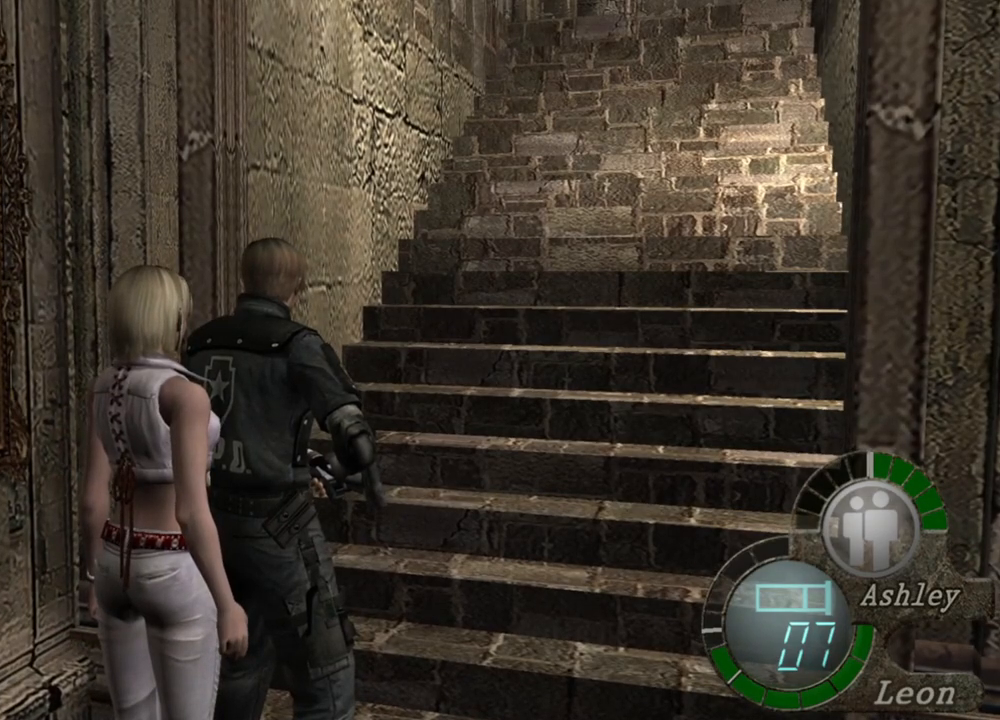
{"keys": [], "mouse": [], "events": []}
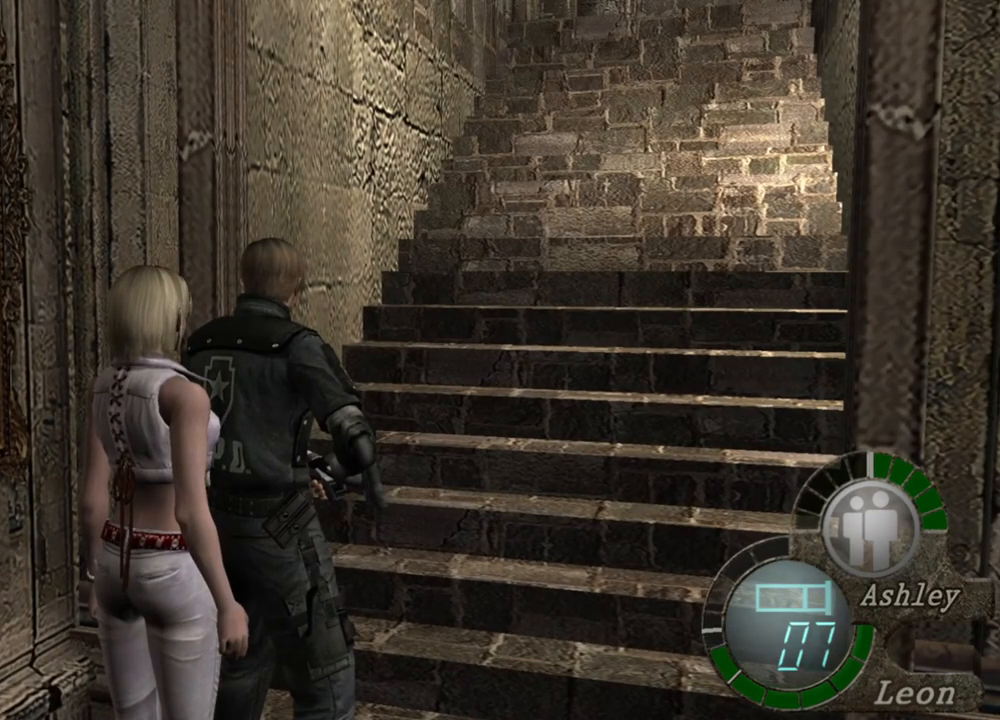
{"keys": [], "mouse": [], "events": []}
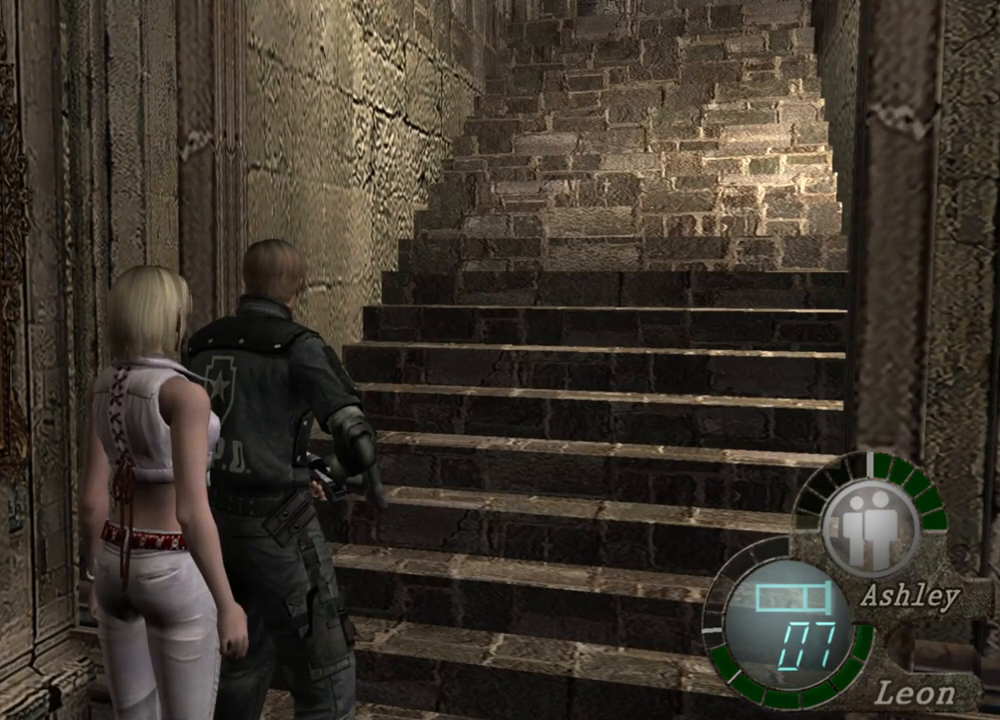
{"keys": [], "mouse": [], "events": []}
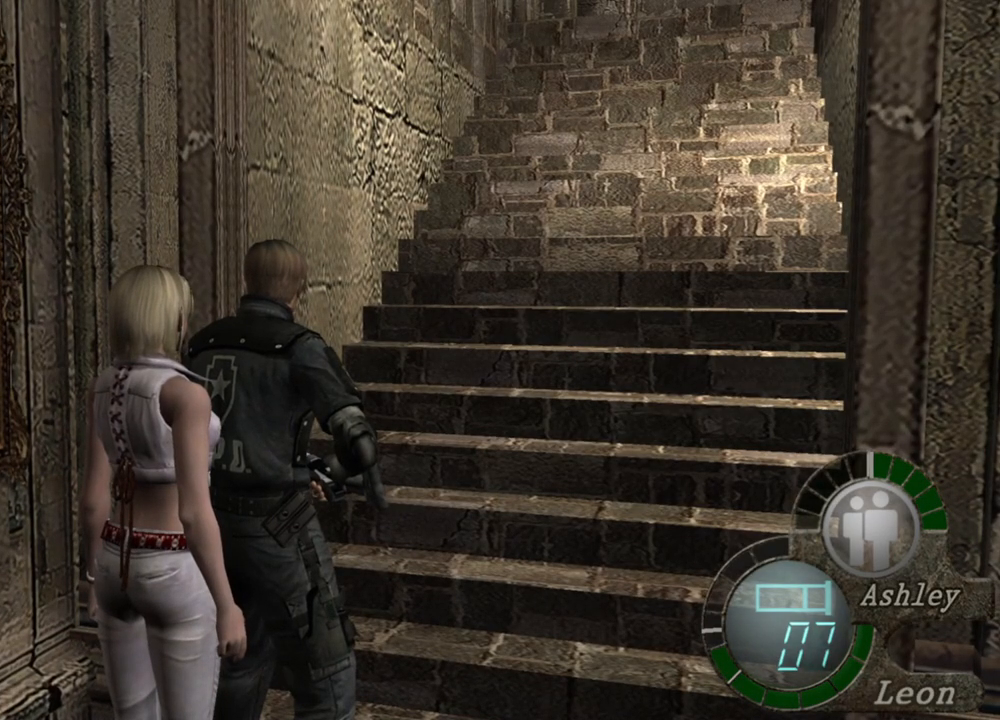
{"keys": [], "mouse": [], "events": []}
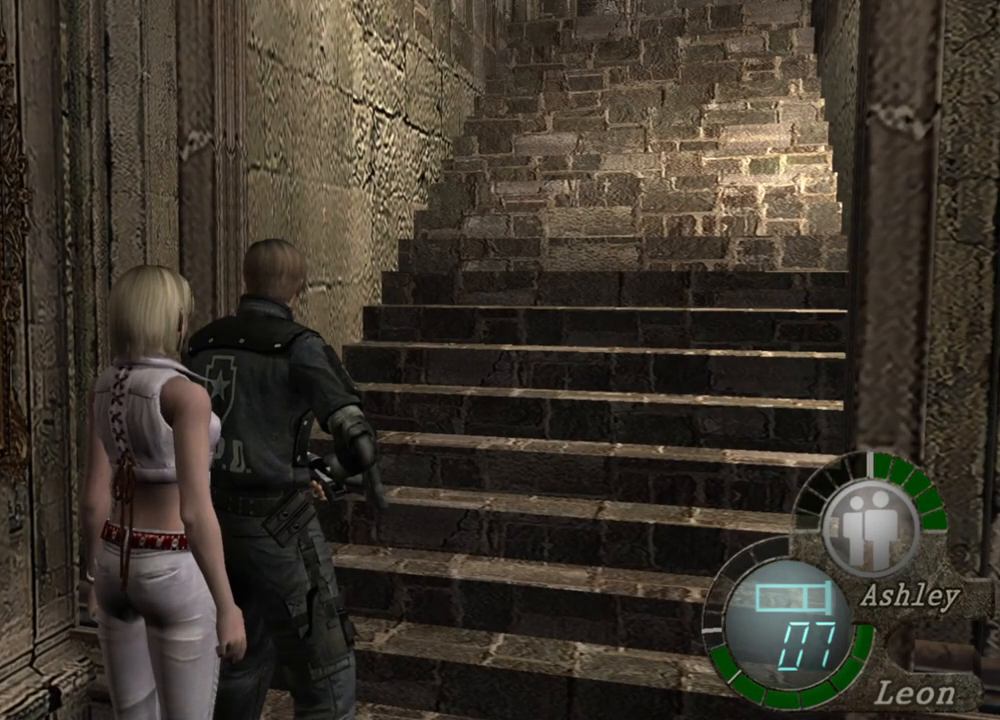
{"keys": ["shift", "w"], "mouse": [], "events": [[417, "shift", "down"], [417, "w", "down"]]}
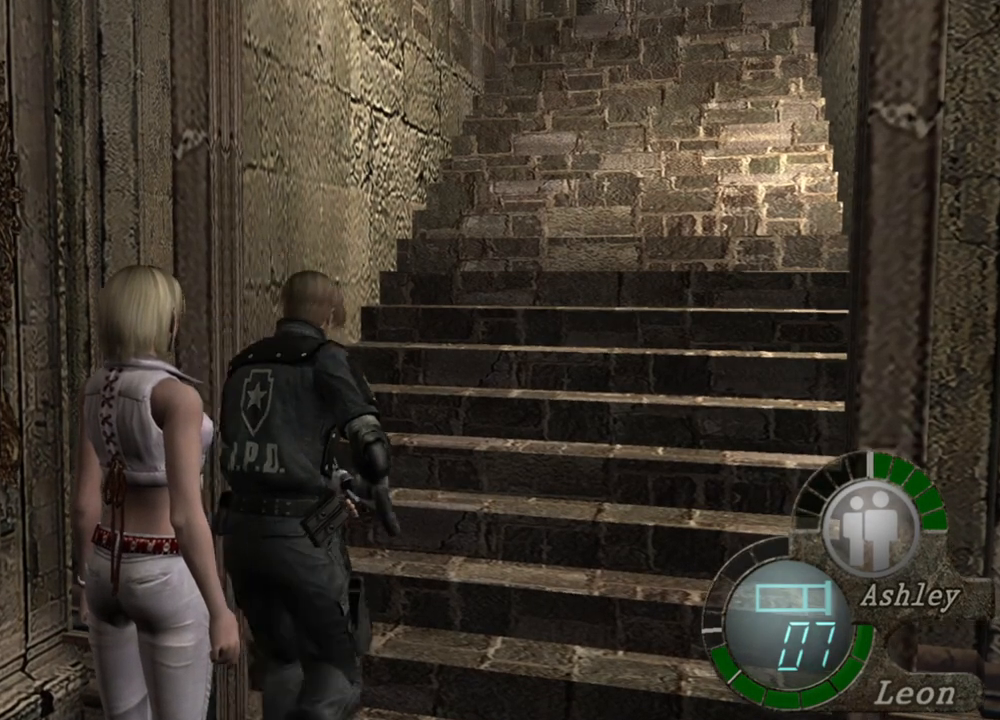
{"keys": ["shift", "w"], "mouse": [], "events": []}
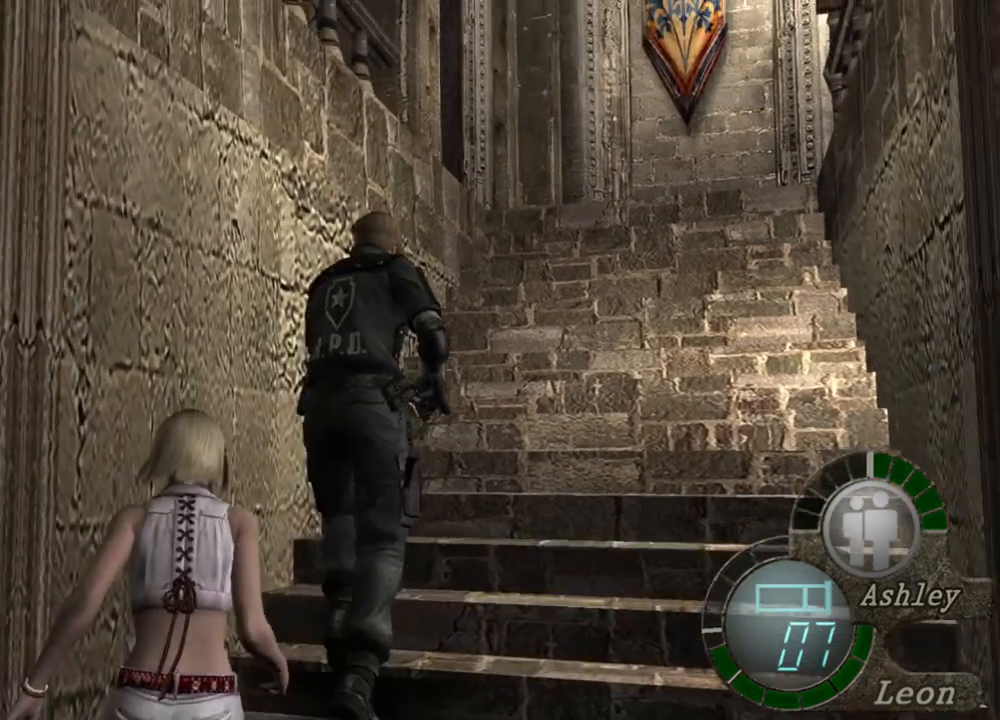
{"keys": ["shift", "w"], "mouse": [], "events": []}
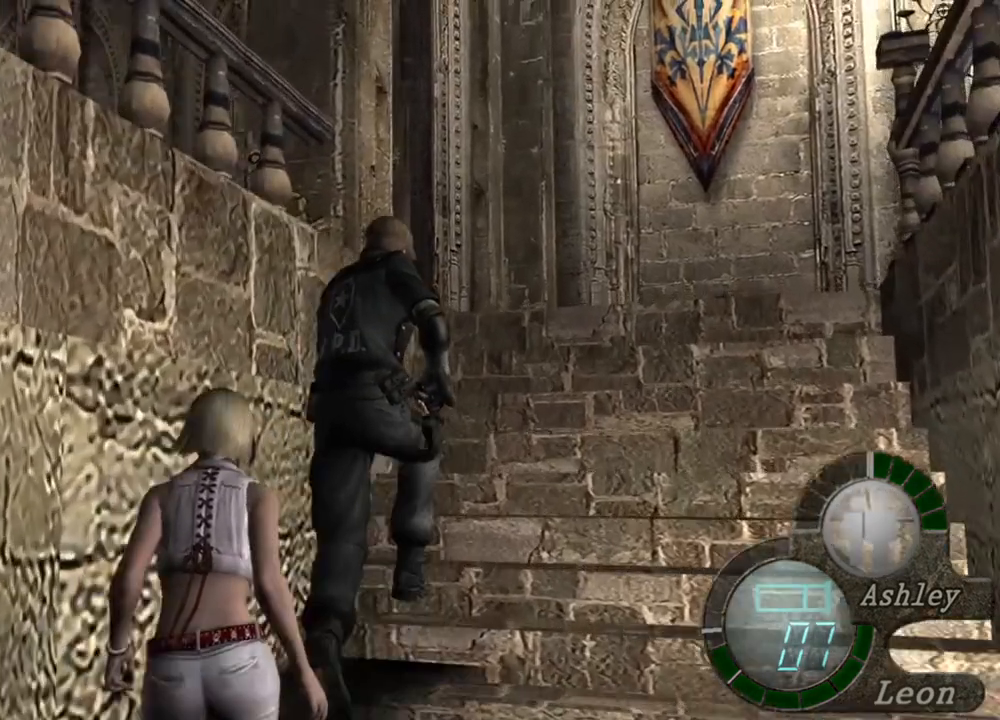
{"keys": ["shift", "w"], "mouse": [], "events": []}
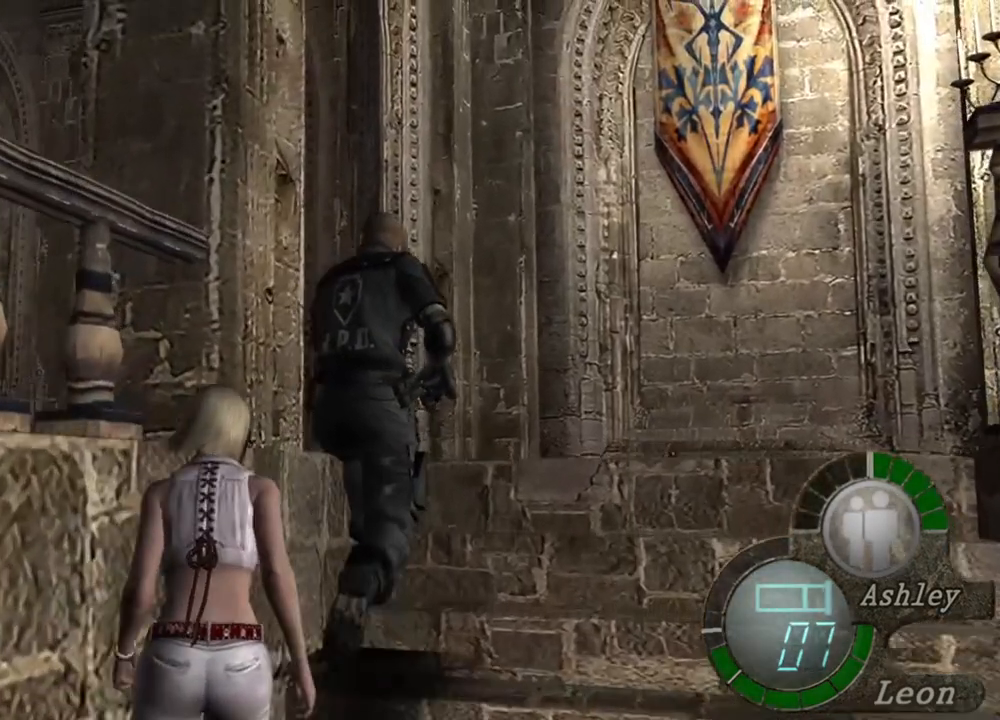
{"keys": ["shift", "w"], "mouse": [], "events": []}
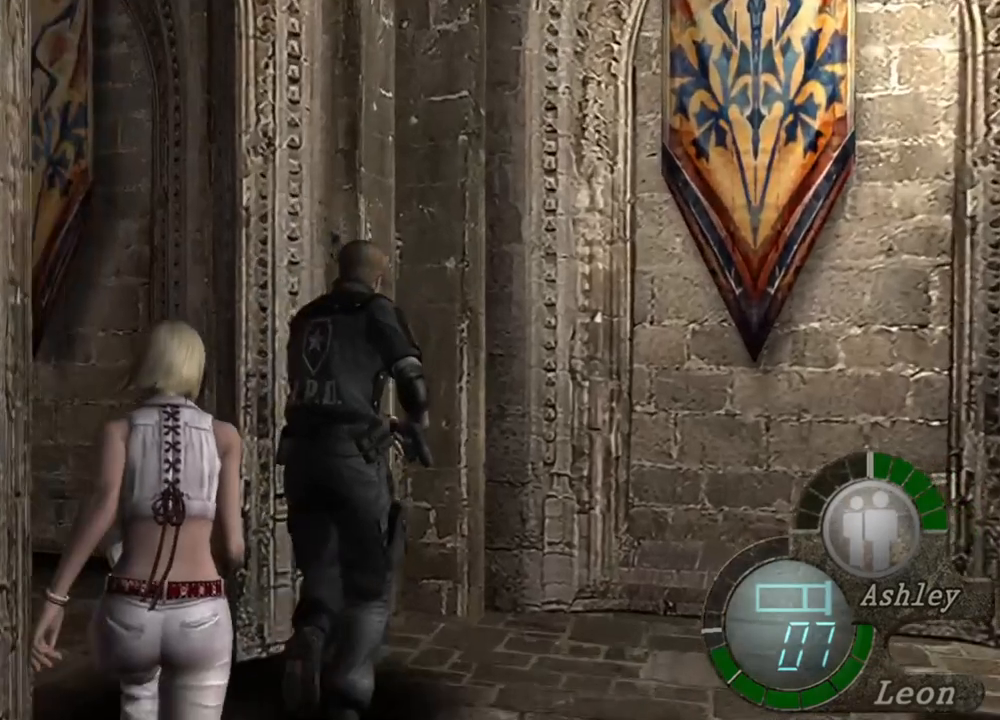
{"keys": [], "mouse": [], "events": [[50, "shift", "up"], [50, "w", "up"]]}